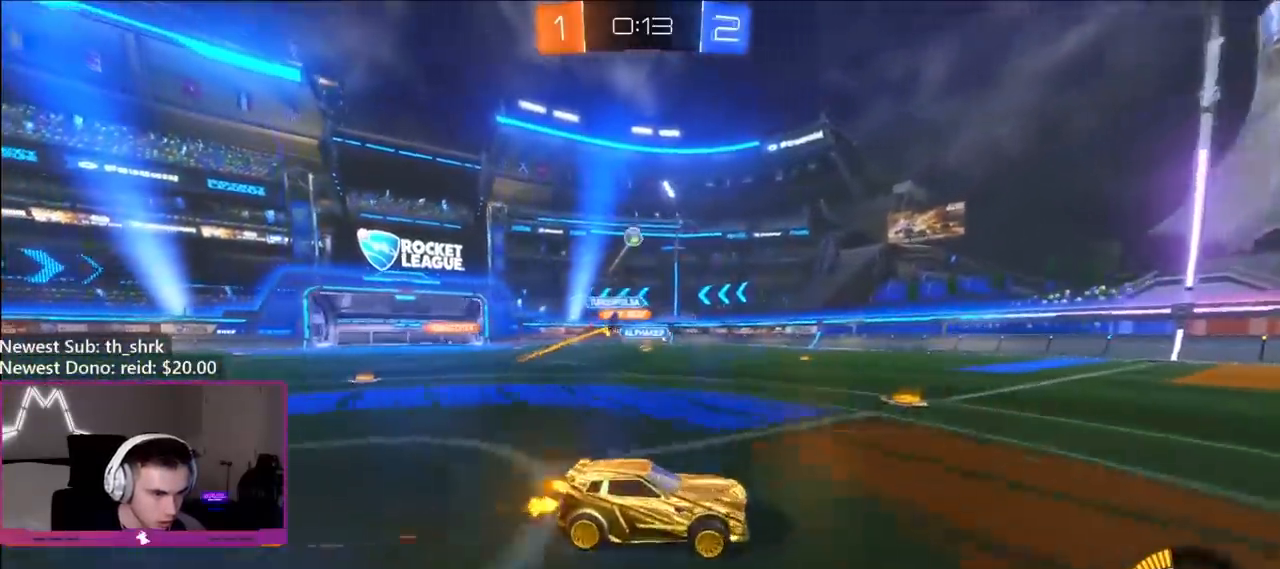
Gameplay with a controller (Xbox layout); each line is a JSON object with the inputs held at the frame after it. "events" lists button and stick changes between this image and that frame as [ms after this image, input, new state], when the widget could be followed in between.
{"buttons": ["R2"], "left_stick": "center", "right_stick": "center", "events": [[133, "B", "down"], [383, "left_stick", "center"], [450, "B", "up"]]}
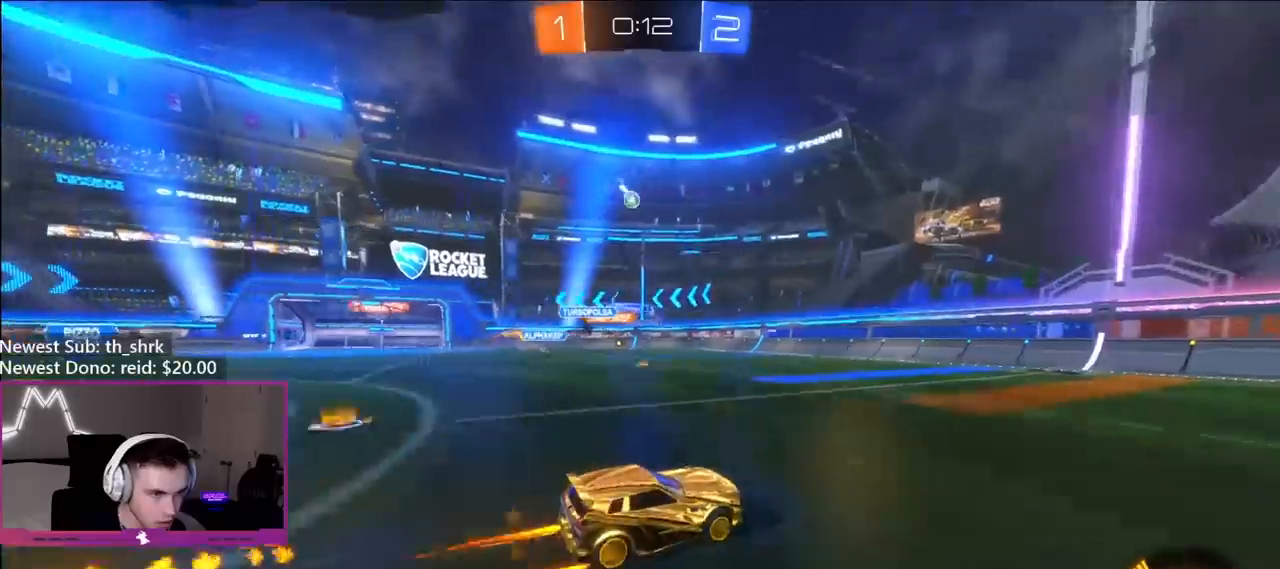
{"buttons": ["R2"], "left_stick": "left", "right_stick": "center", "events": [[100, "left_stick", "left"], [200, "L1", "down"], [333, "L1", "up"]]}
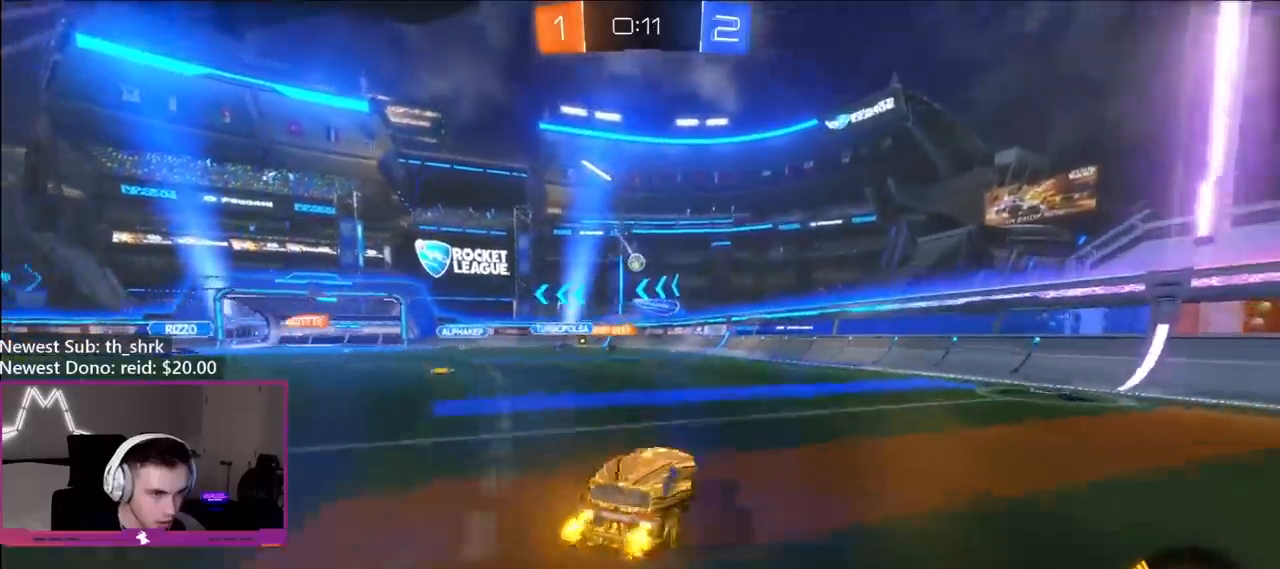
{"buttons": ["B", "R1"], "left_stick": "down", "right_stick": "center", "events": [[117, "B", "down"], [133, "A", "down"], [200, "R2", "up"], [233, "A", "up"], [250, "left_stick", "center"], [283, "A", "down"], [300, "R1", "down"], [317, "left_stick", "left"], [400, "A", "up"], [467, "left_stick", "down"]]}
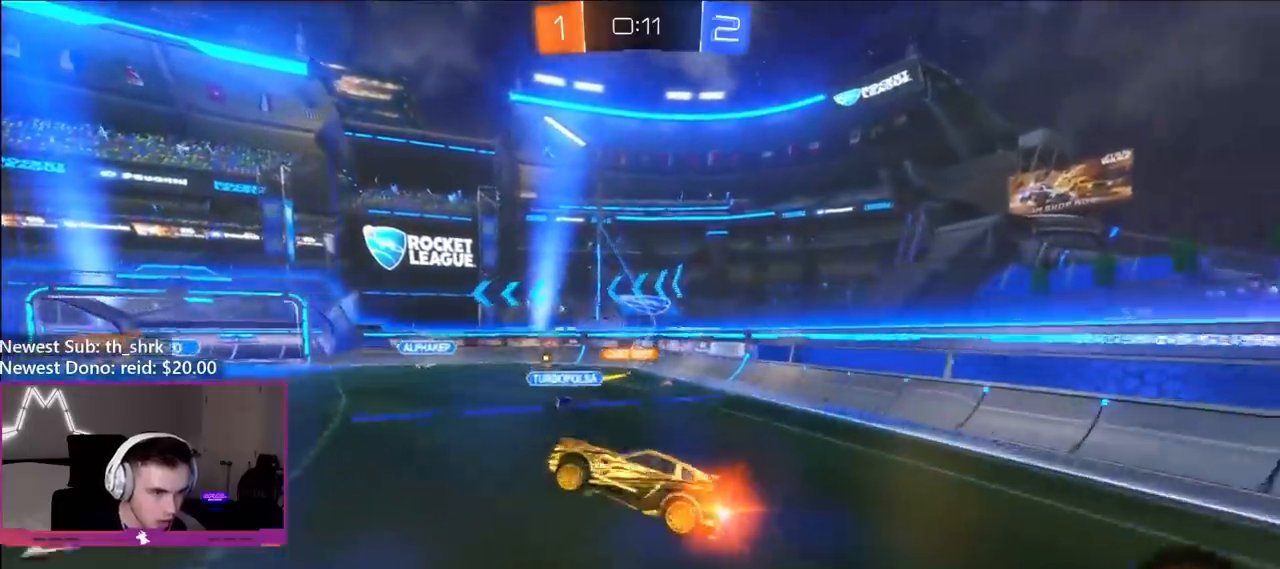
{"buttons": ["B", "R1"], "left_stick": "down", "right_stick": "center", "events": [[200, "left_stick", "up-left"], [267, "left_stick", "right"], [483, "left_stick", "down"]]}
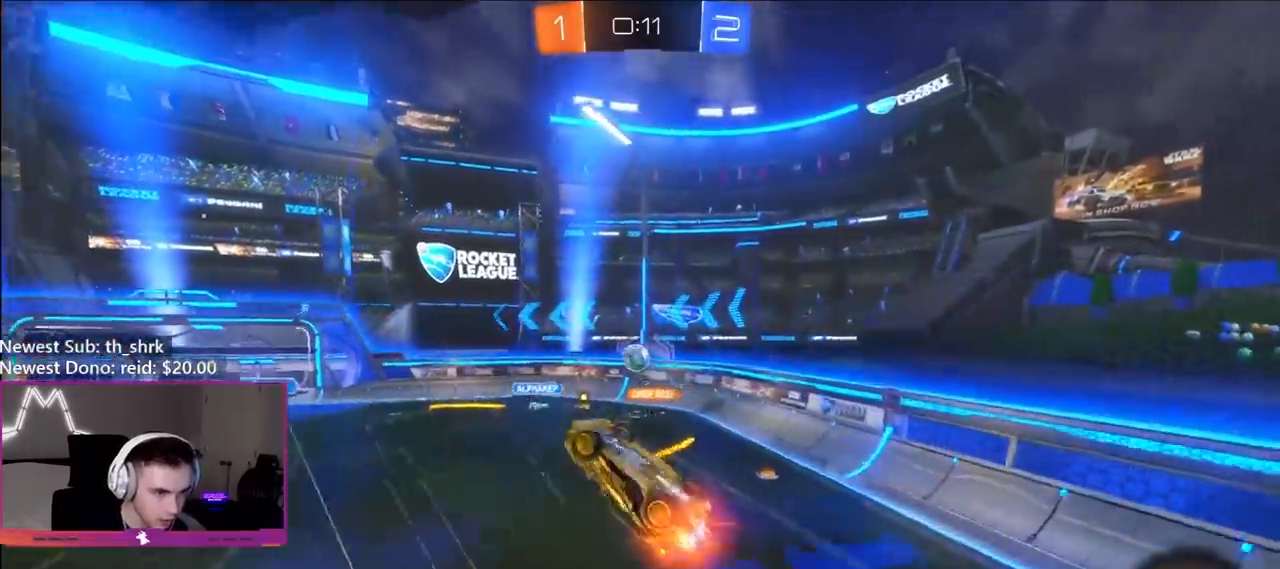
{"buttons": ["L1"], "left_stick": "left", "right_stick": "center", "events": [[100, "R1", "up"], [150, "left_stick", "up-left"], [200, "B", "up"], [250, "left_stick", "center"], [317, "left_stick", "left"], [333, "L1", "down"]]}
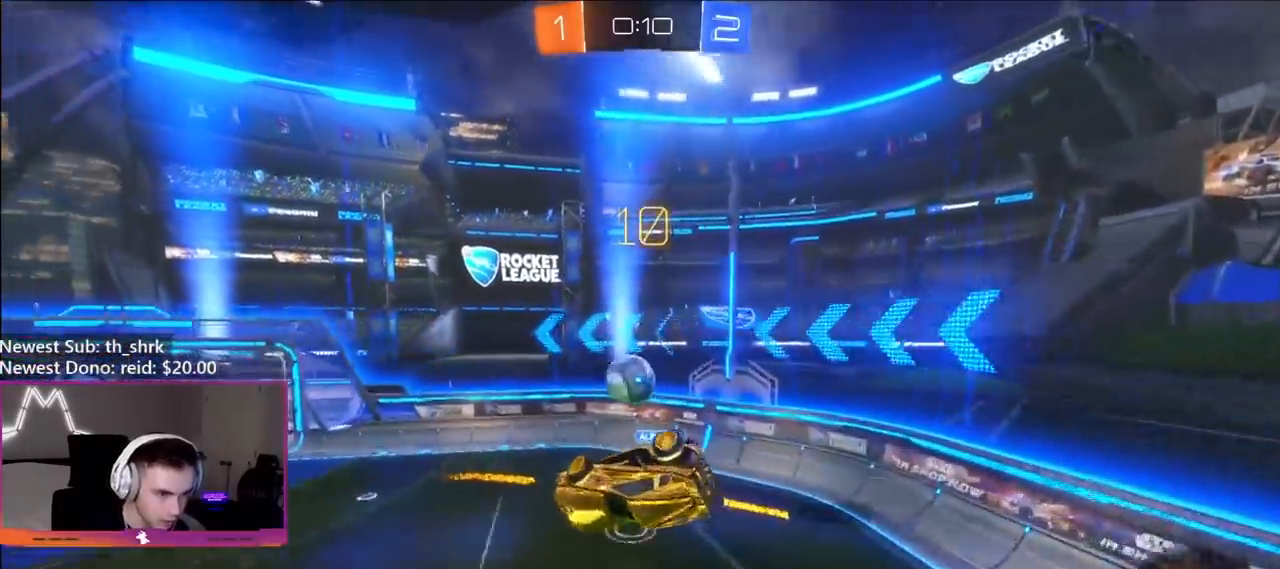
{"buttons": ["B", "L1"], "left_stick": "left", "right_stick": "center", "events": [[67, "B", "down"]]}
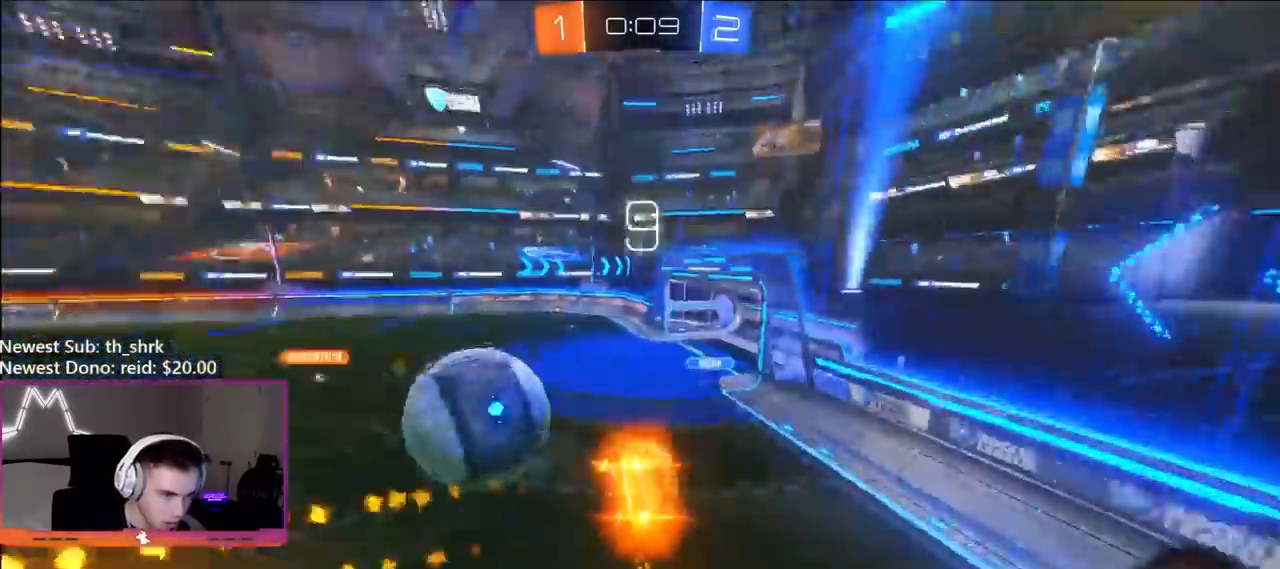
{"buttons": ["B", "R2"], "left_stick": "center", "right_stick": "center", "events": [[233, "R2", "down"], [300, "L1", "up"], [417, "left_stick", "center"]]}
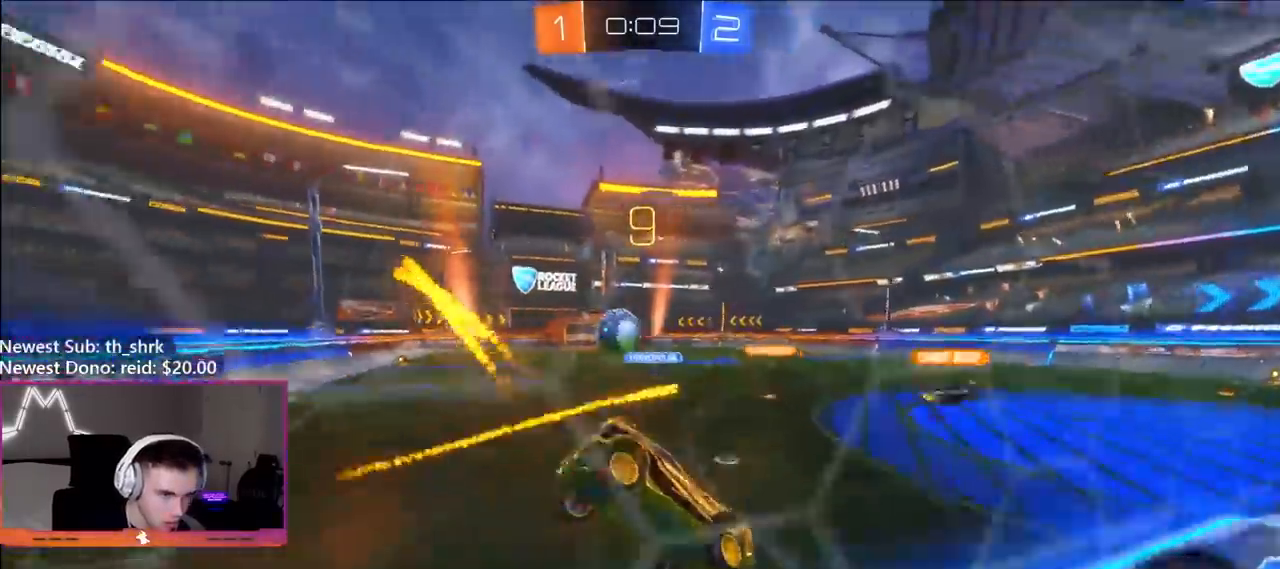
{"buttons": ["R2"], "left_stick": "up-left", "right_stick": "center", "events": [[217, "B", "up"], [217, "left_stick", "up-left"], [267, "A", "down"], [317, "A", "up"], [367, "A", "down"], [483, "A", "up"]]}
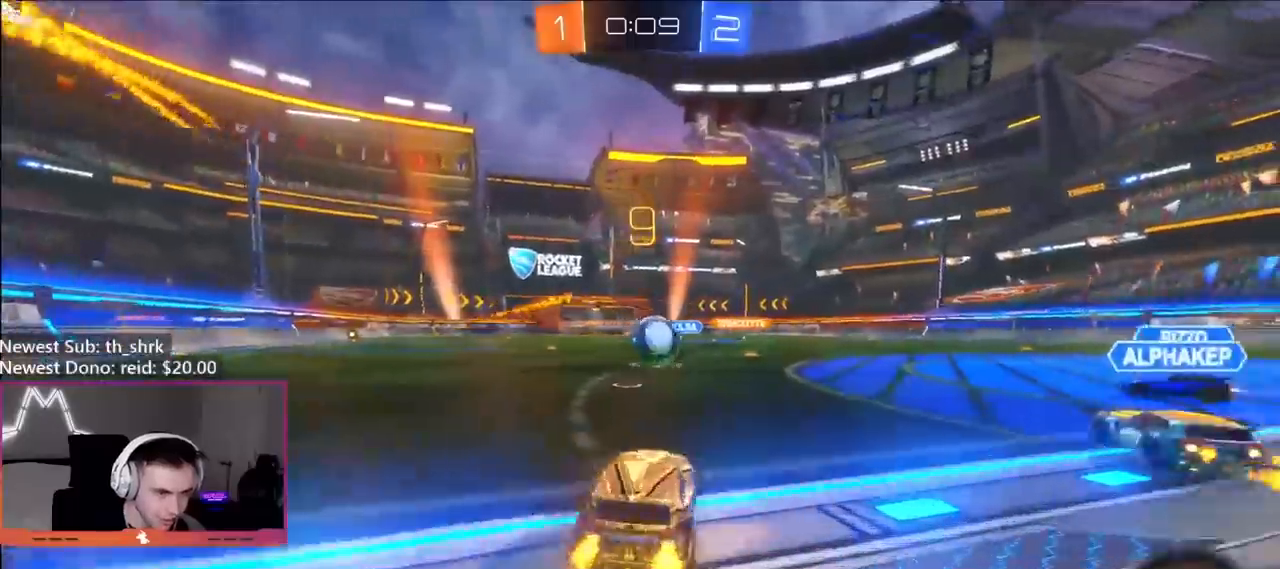
{"buttons": ["B", "L1"], "left_stick": "up", "right_stick": "center", "events": [[83, "left_stick", "left"], [183, "left_stick", "up-left"], [383, "B", "down"], [417, "left_stick", "right"], [433, "A", "down"], [467, "left_stick", "up"], [483, "A", "up"], [483, "L1", "down"], [483, "R2", "up"]]}
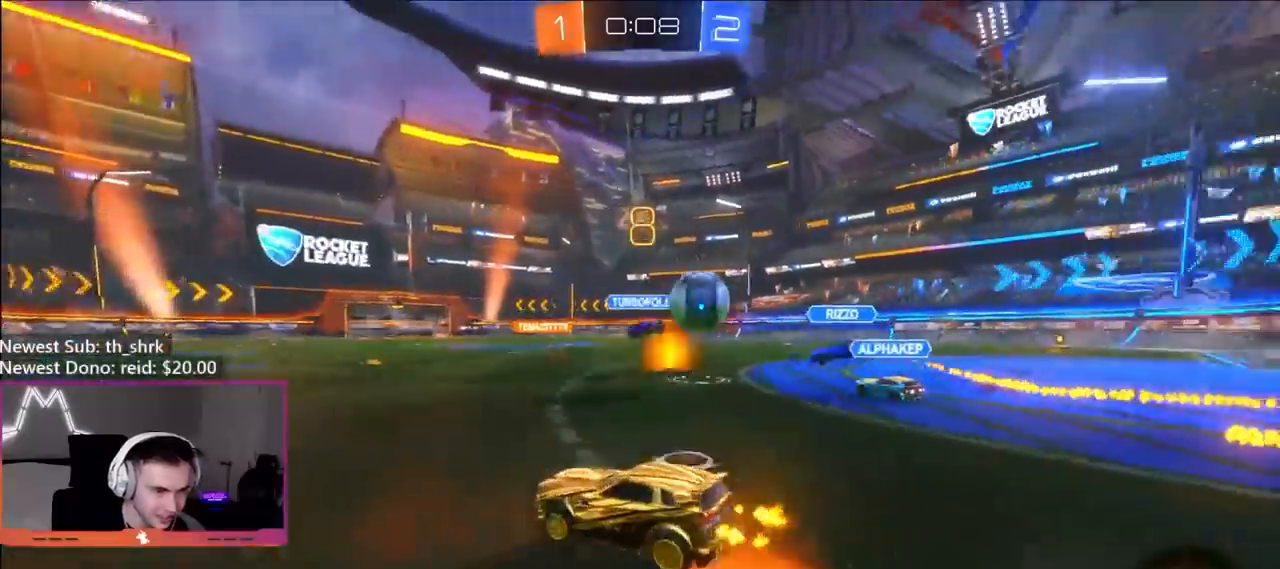
{"buttons": ["L1", "R2"], "left_stick": "left", "right_stick": "center", "events": [[33, "A", "down"], [83, "left_stick", "down"], [133, "A", "up"], [150, "left_stick", "down-left"], [267, "B", "up"], [333, "left_stick", "left"], [483, "R2", "down"]]}
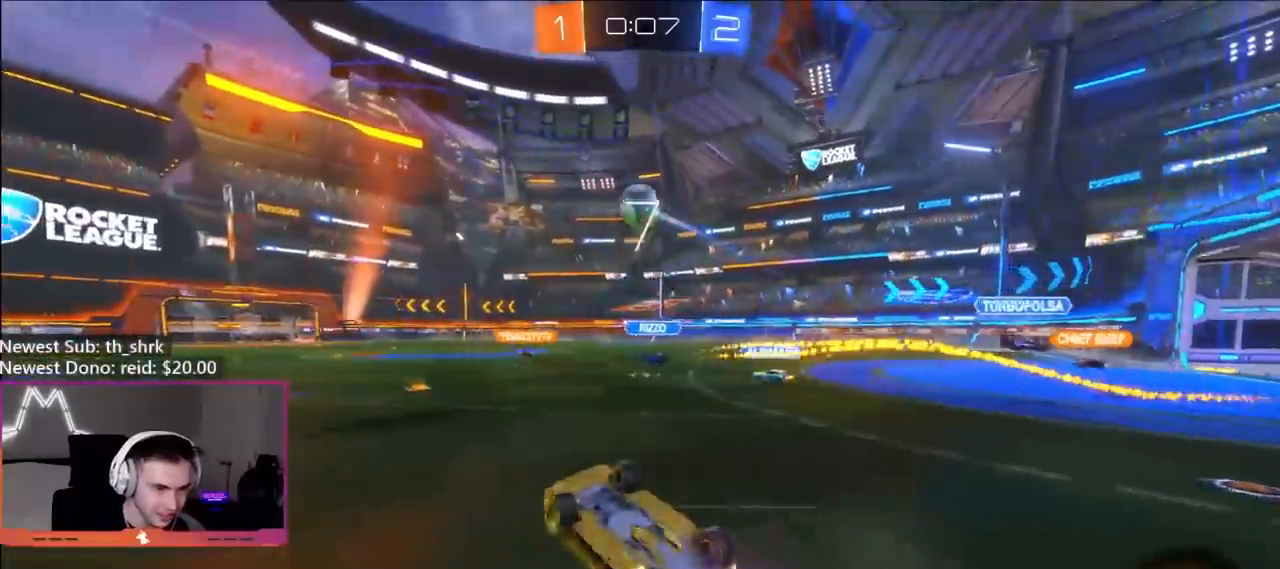
{"buttons": ["R2"], "left_stick": "right", "right_stick": "center", "events": [[17, "Y", "down"], [167, "Y", "up"], [250, "L1", "up"], [300, "left_stick", "up-right"], [400, "left_stick", "center"], [500, "left_stick", "right"]]}
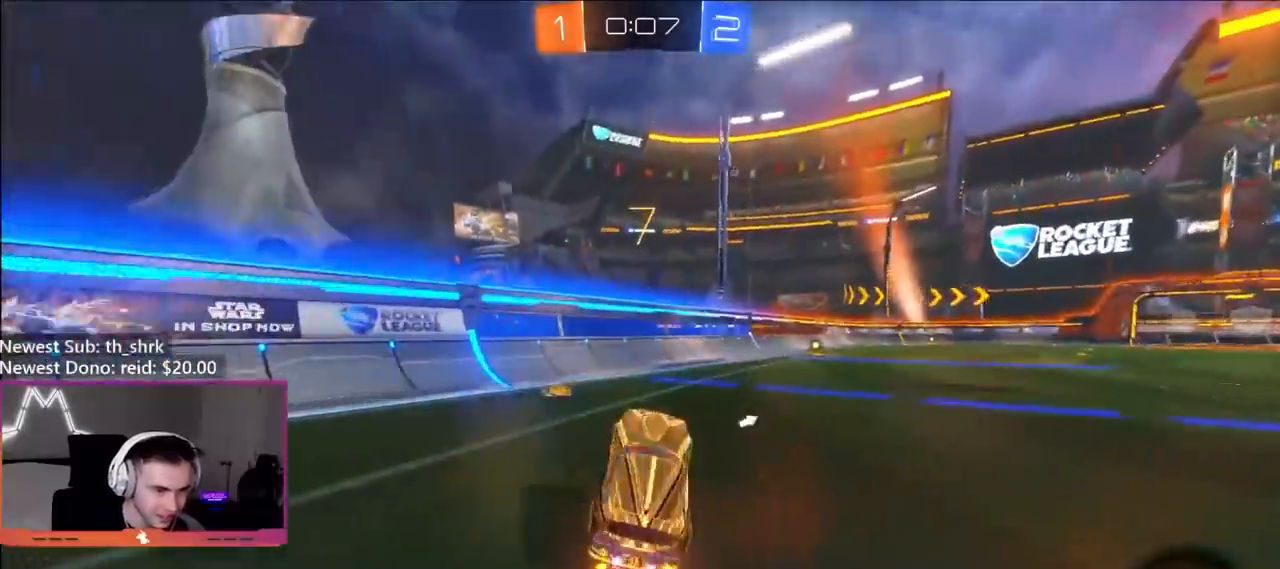
{"buttons": ["L1"], "left_stick": "down-right", "right_stick": "center", "events": [[117, "left_stick", "center"], [200, "left_stick", "up-left"], [217, "A", "down"], [267, "left_stick", "up-right"], [283, "A", "up"], [283, "L1", "down"], [317, "A", "down"], [433, "A", "up"], [433, "R2", "up"], [433, "left_stick", "down-right"]]}
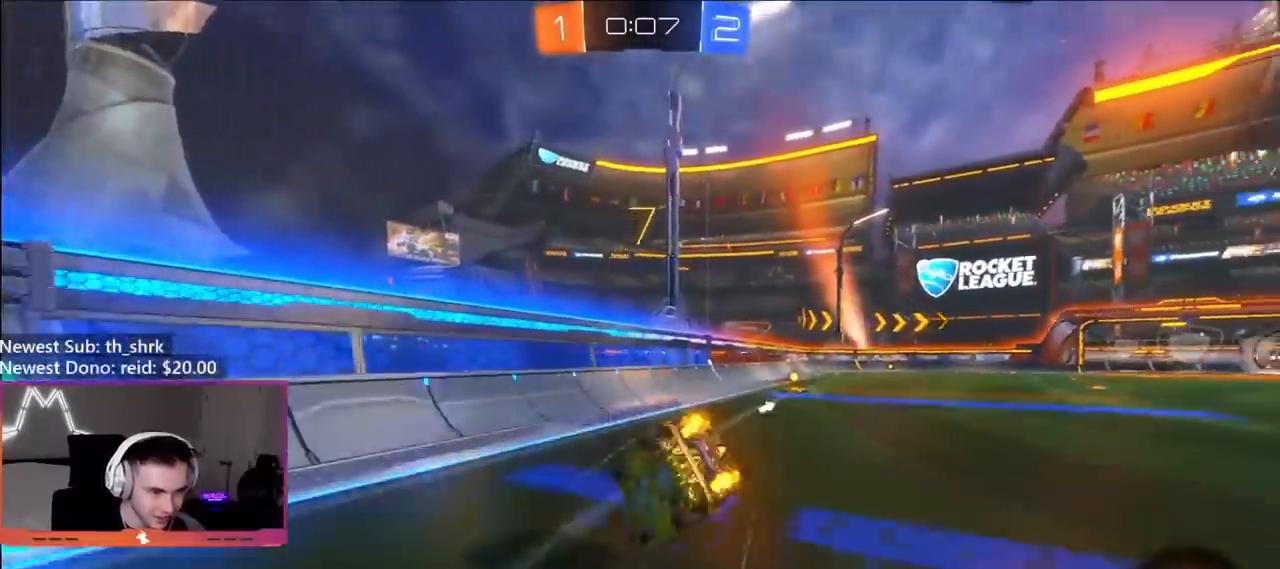
{"buttons": ["L1"], "left_stick": "right", "right_stick": "center", "events": [[67, "left_stick", "right"], [83, "Y", "down"], [200, "Y", "up"]]}
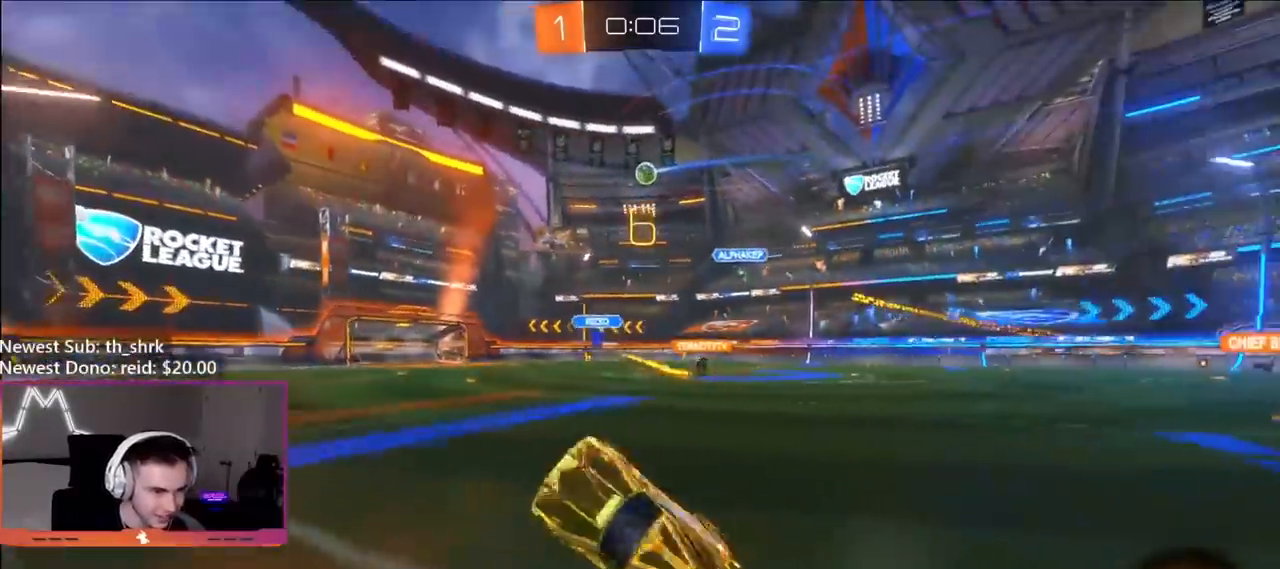
{"buttons": ["B", "R2"], "left_stick": "right", "right_stick": "center", "events": [[50, "L1", "up"], [67, "R2", "down"], [100, "left_stick", "center"], [217, "B", "down"], [233, "left_stick", "right"]]}
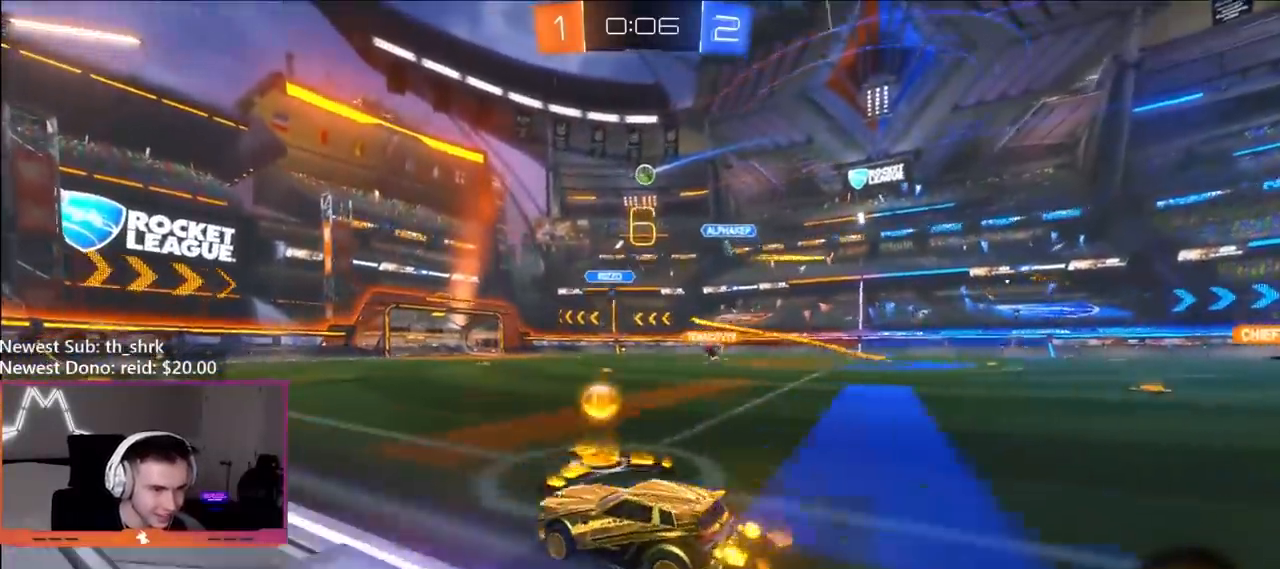
{"buttons": ["B", "R2"], "left_stick": "right", "right_stick": "center", "events": [[150, "left_stick", "center"], [417, "left_stick", "right"]]}
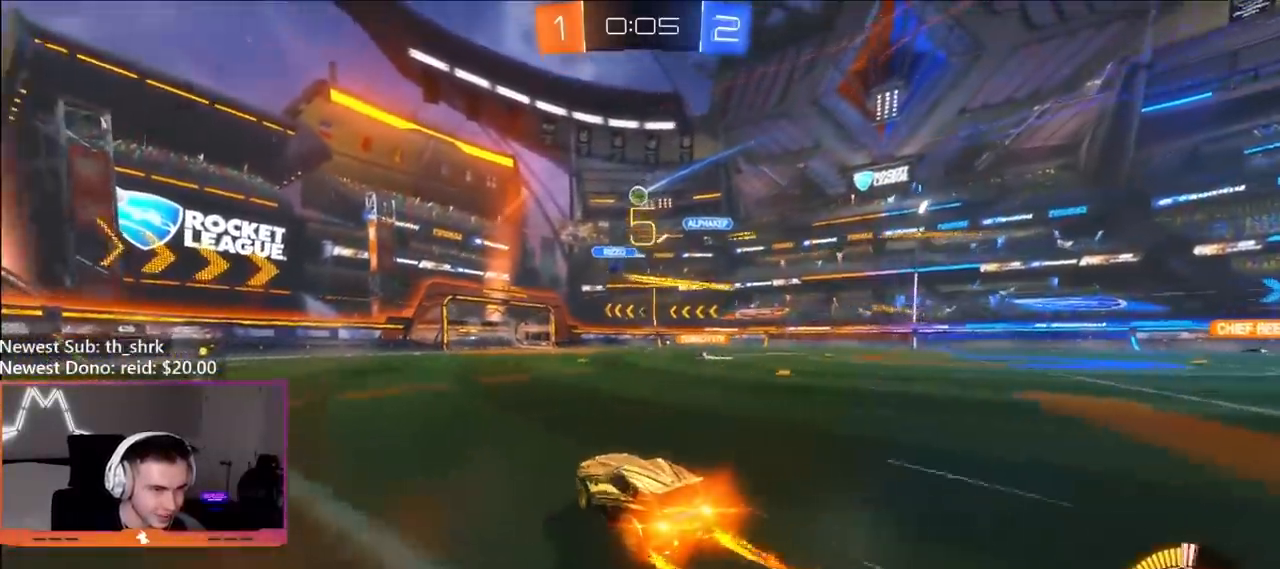
{"buttons": ["R2"], "left_stick": "center", "right_stick": "center", "events": [[150, "left_stick", "center"], [217, "B", "up"], [367, "left_stick", "right"], [483, "left_stick", "center"]]}
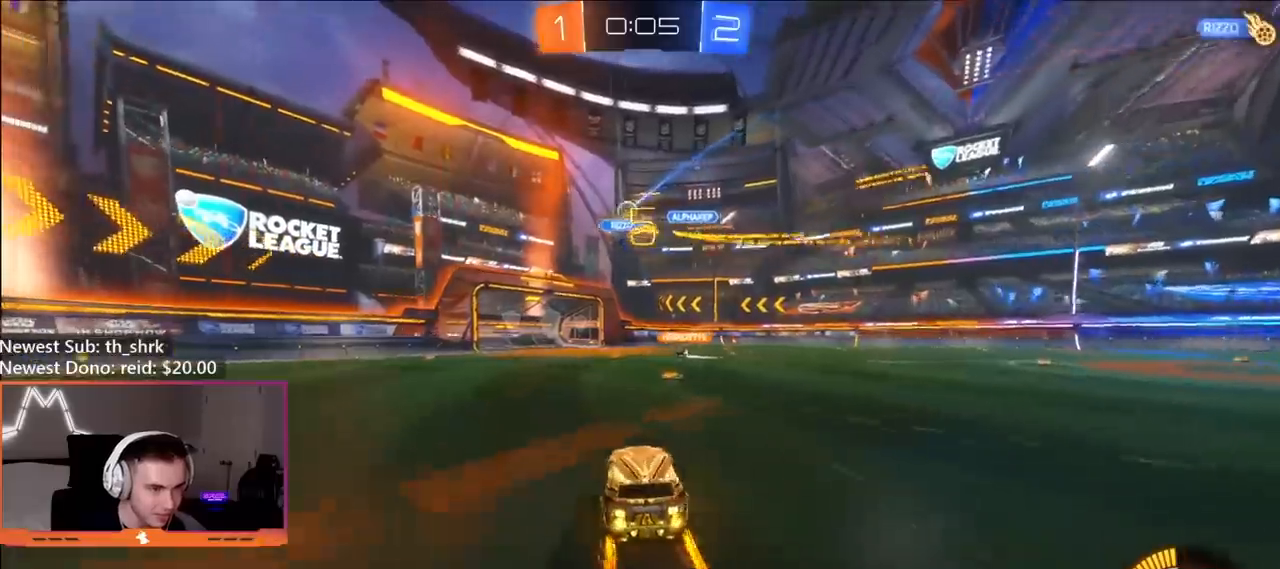
{"buttons": ["R2"], "left_stick": "left", "right_stick": "center", "events": [[217, "left_stick", "up-right"], [283, "left_stick", "center"], [333, "left_stick", "left"]]}
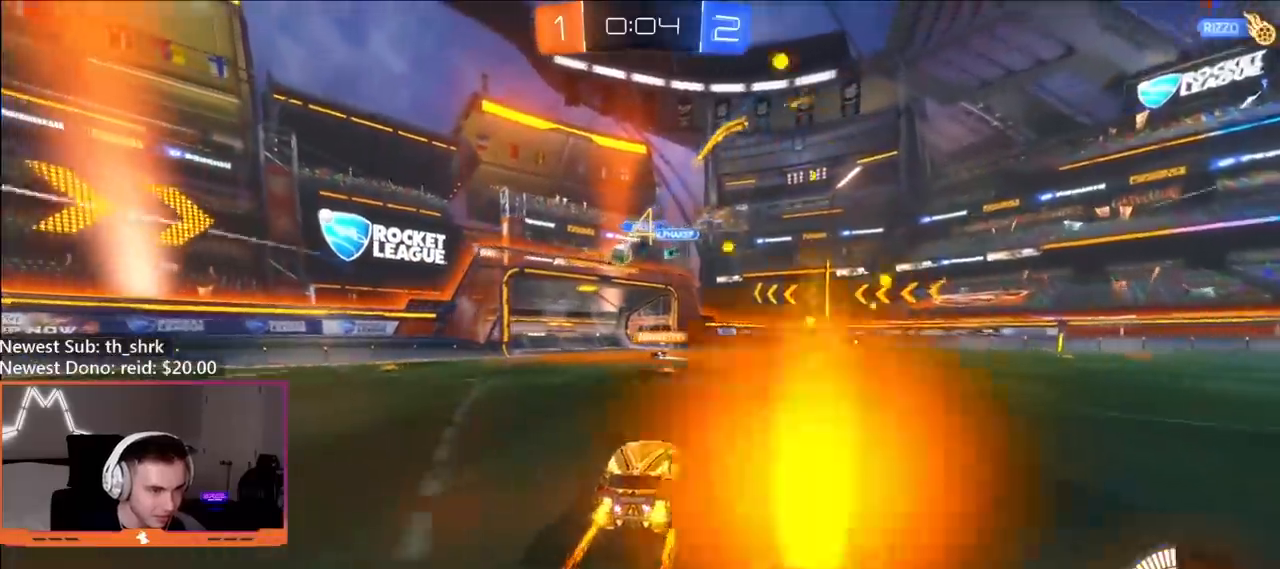
{"buttons": ["R2"], "left_stick": "right", "right_stick": "center", "events": [[50, "left_stick", "center"], [117, "left_stick", "right"], [233, "left_stick", "center"], [417, "left_stick", "right"]]}
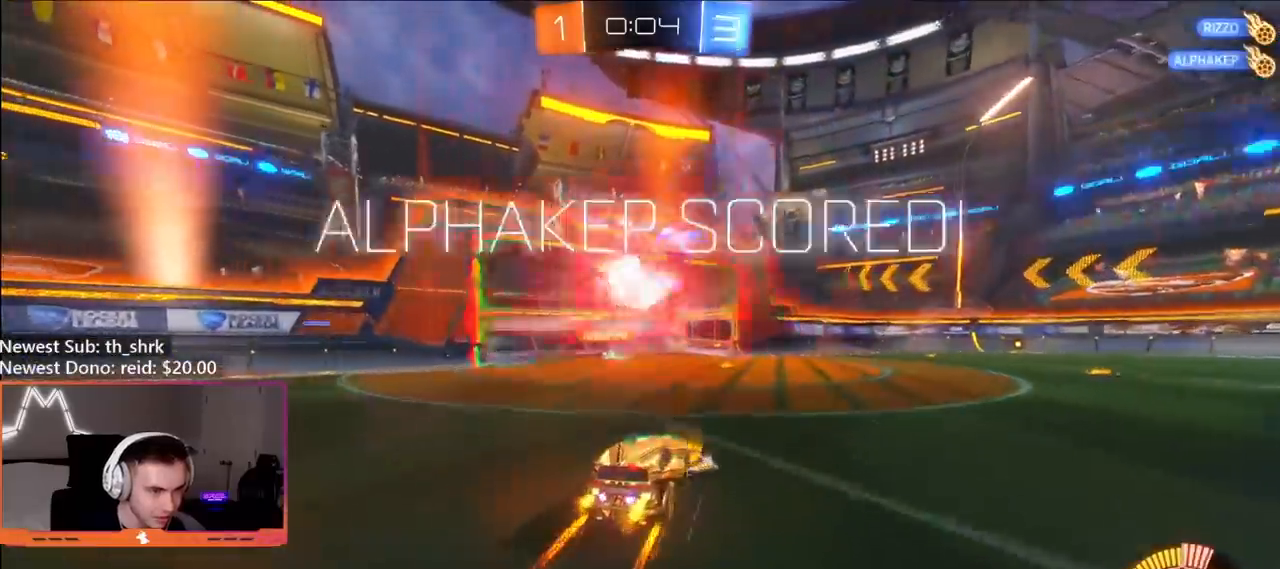
{"buttons": ["L2"], "left_stick": "center", "right_stick": "center", "events": [[133, "left_stick", "center"], [367, "R2", "up"], [450, "L2", "down"]]}
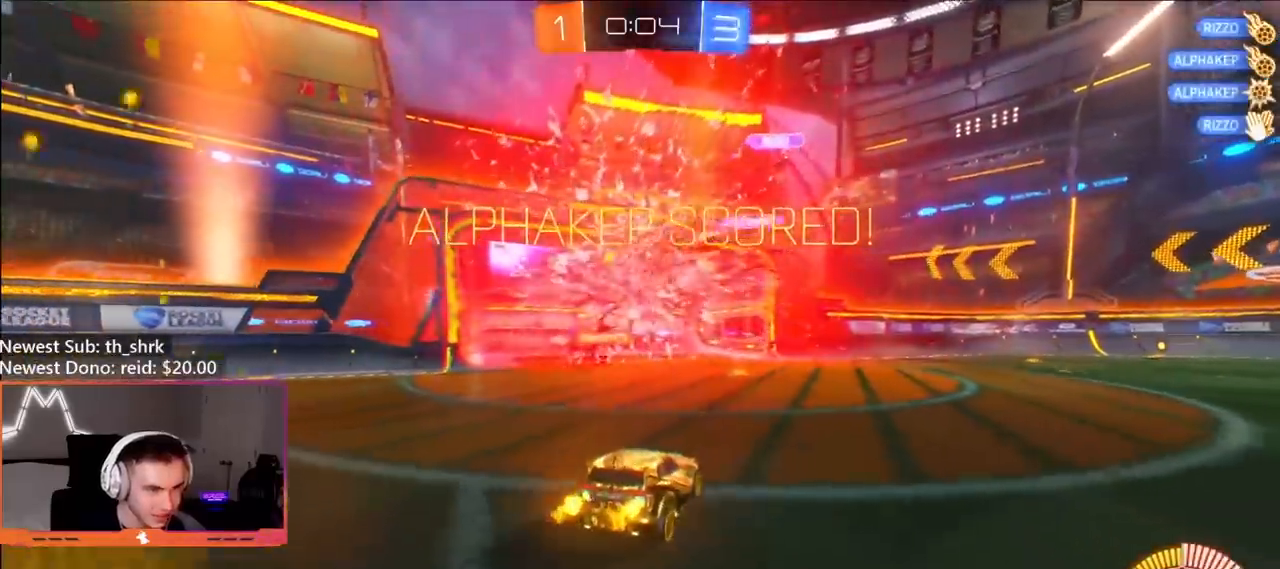
{"buttons": ["L2"], "left_stick": "right", "right_stick": "center", "events": [[200, "left_stick", "right"]]}
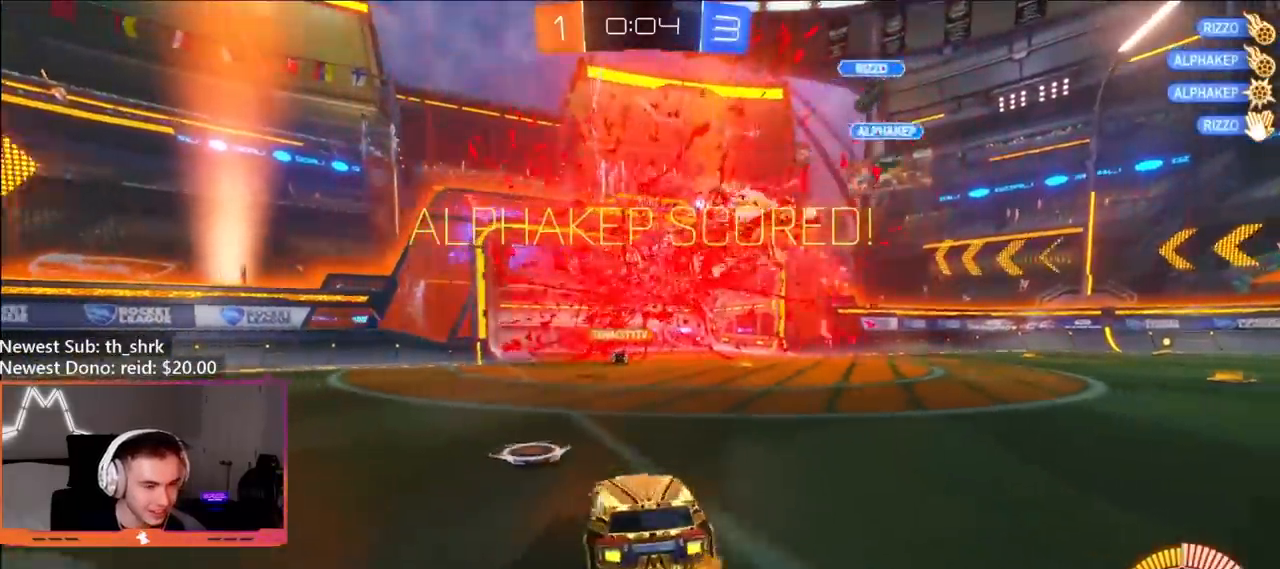
{"buttons": [], "left_stick": "down", "right_stick": "center", "events": [[150, "A", "down"], [250, "A", "up"], [250, "left_stick", "down"], [267, "A", "down"], [267, "L2", "up"], [500, "A", "up"]]}
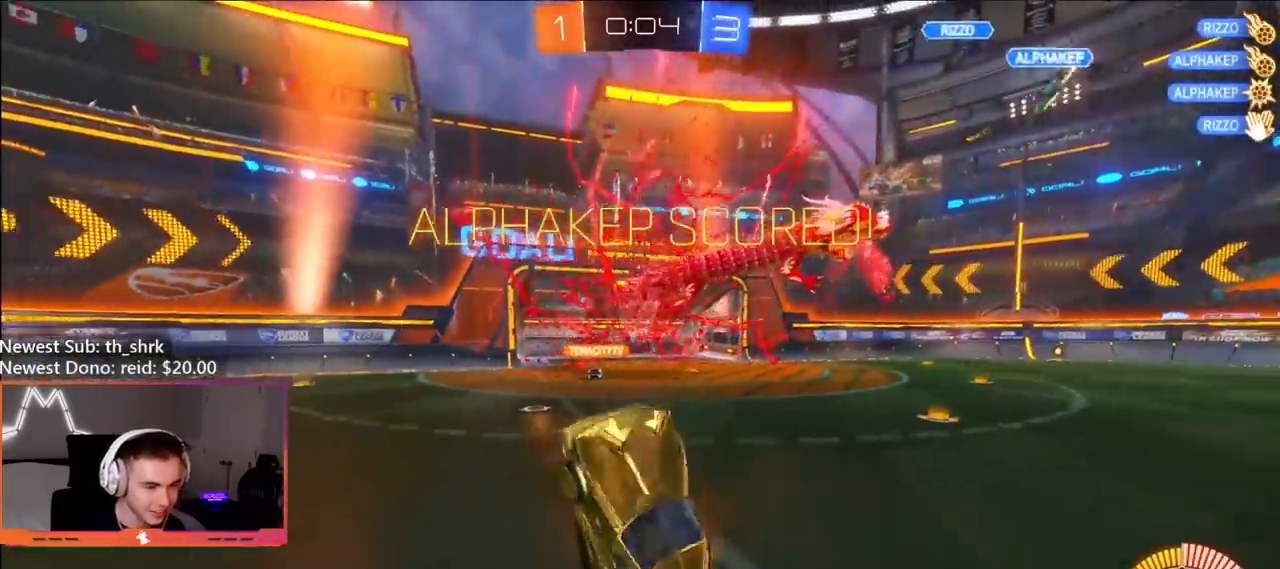
{"buttons": ["B", "L1", "R2"], "left_stick": "up-left", "right_stick": "center", "events": [[100, "B", "down"], [133, "L1", "down"], [150, "R2", "down"], [150, "left_stick", "up-left"], [200, "Y", "down"], [483, "Y", "up"]]}
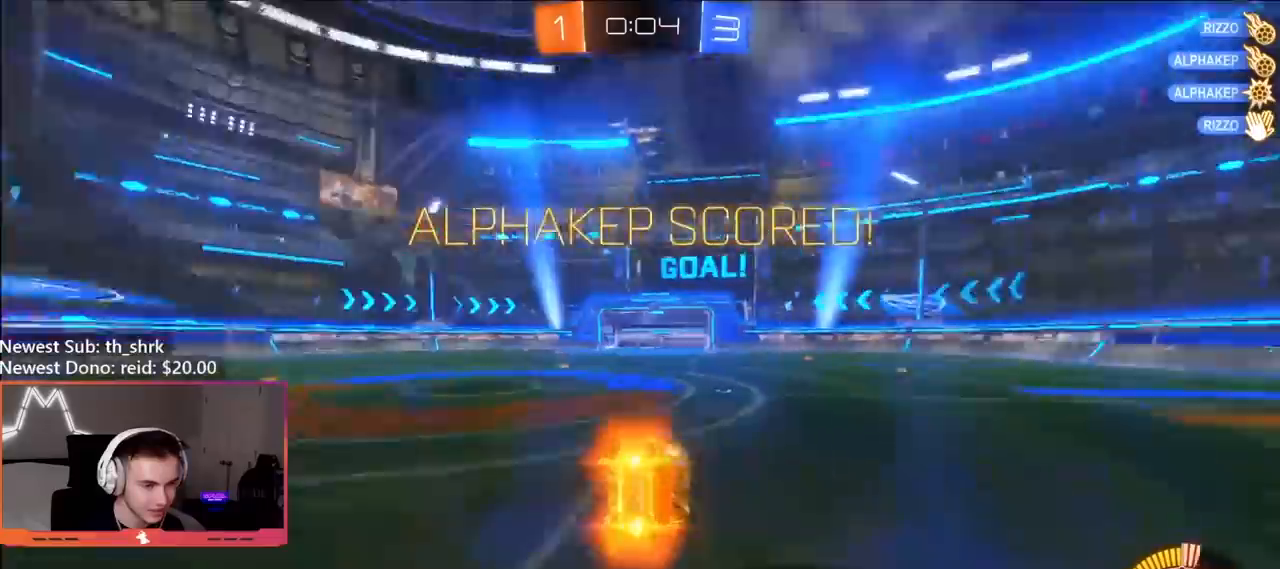
{"buttons": ["A", "R2"], "left_stick": "down", "right_stick": "center", "events": [[17, "B", "up"], [133, "L1", "up"], [217, "left_stick", "center"], [417, "left_stick", "down"], [450, "A", "down"]]}
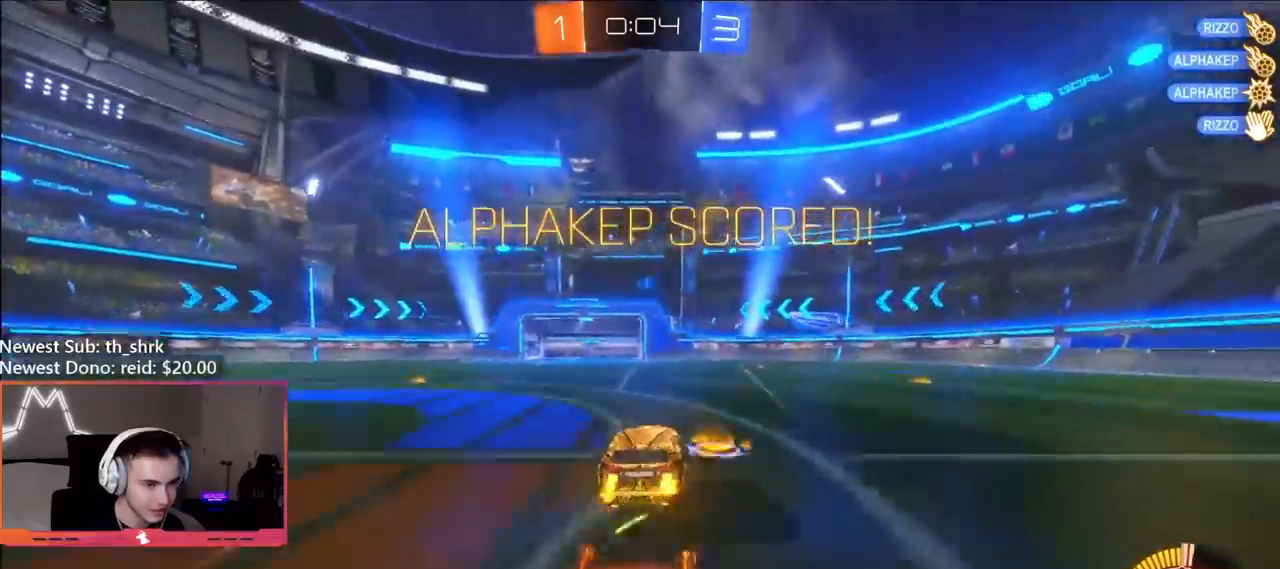
{"buttons": ["B", "R1"], "left_stick": "up-left", "right_stick": "center", "events": [[33, "R2", "up"], [133, "A", "up"], [150, "left_stick", "center"], [183, "A", "down"], [217, "left_stick", "left"], [333, "A", "up"], [350, "B", "down"], [350, "R1", "down"], [350, "left_stick", "up-left"]]}
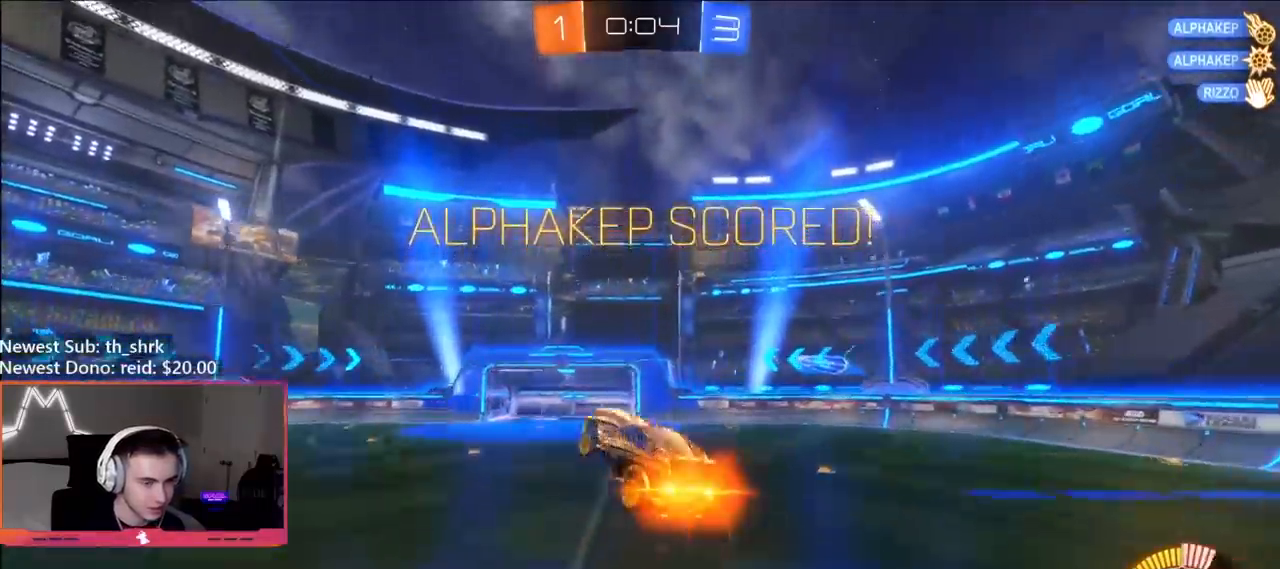
{"buttons": ["X", "R2"], "left_stick": "left", "right_stick": "center", "events": [[200, "left_stick", "left"], [300, "R1", "up"], [367, "B", "up"], [450, "X", "down"], [483, "R2", "down"]]}
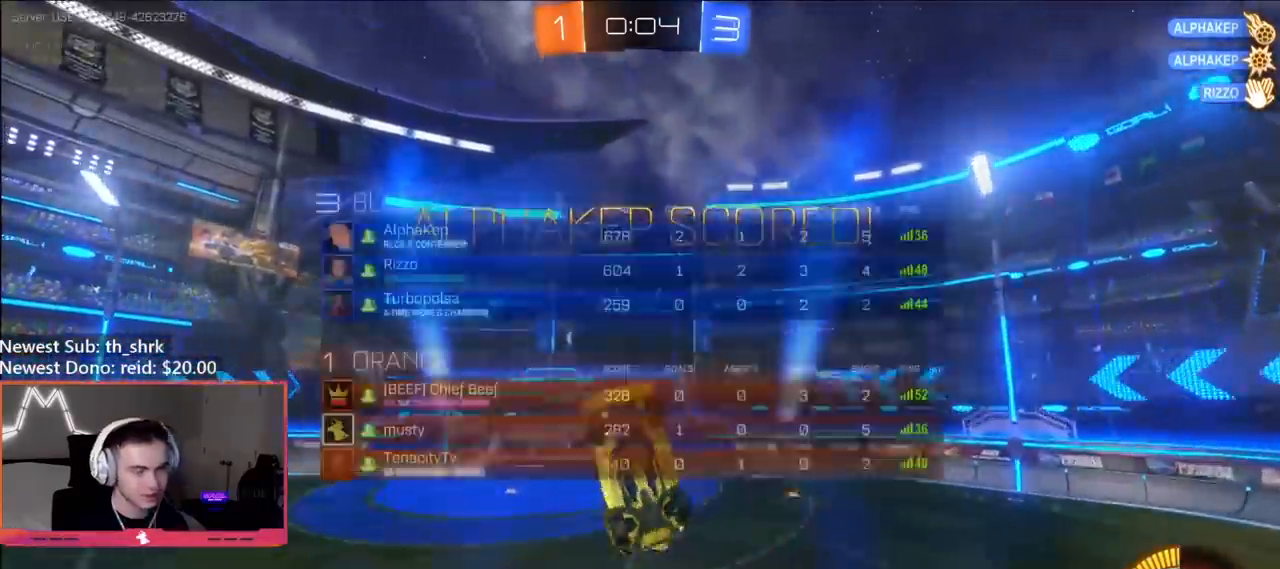
{"buttons": ["A", "R2"], "left_stick": "center", "right_stick": "center", "events": [[17, "A", "down"], [300, "A", "up"], [317, "X", "up"], [317, "left_stick", "center"], [433, "A", "down"]]}
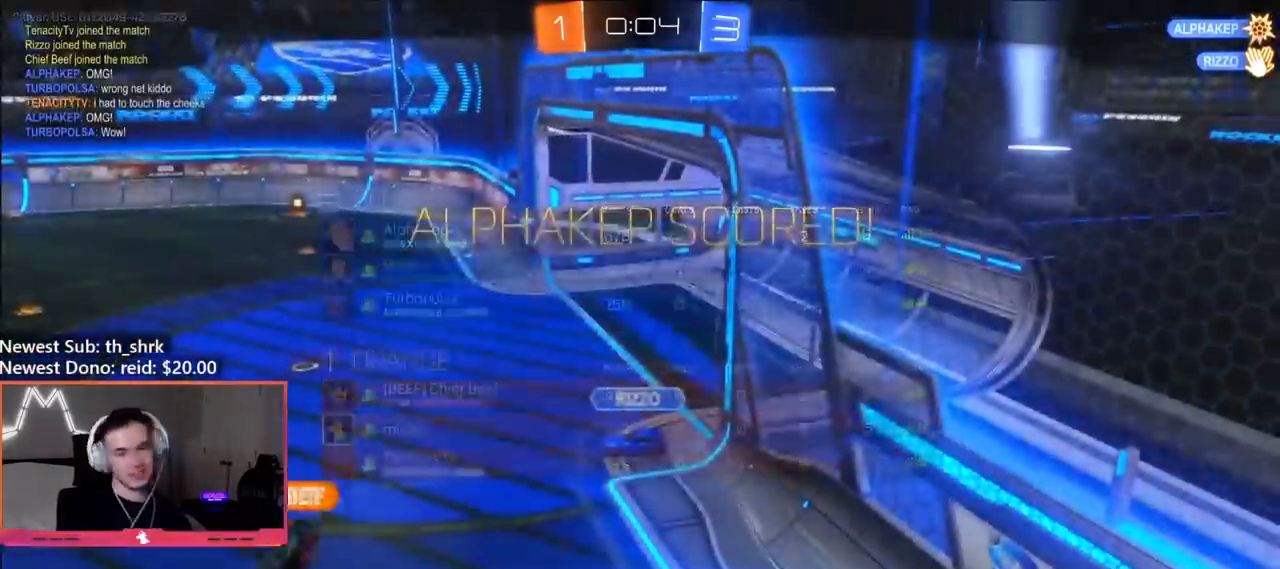
{"buttons": [], "left_stick": "center", "right_stick": "center", "events": [[17, "X", "down"], [183, "X", "up"], [200, "A", "up"], [233, "R2", "up"]]}
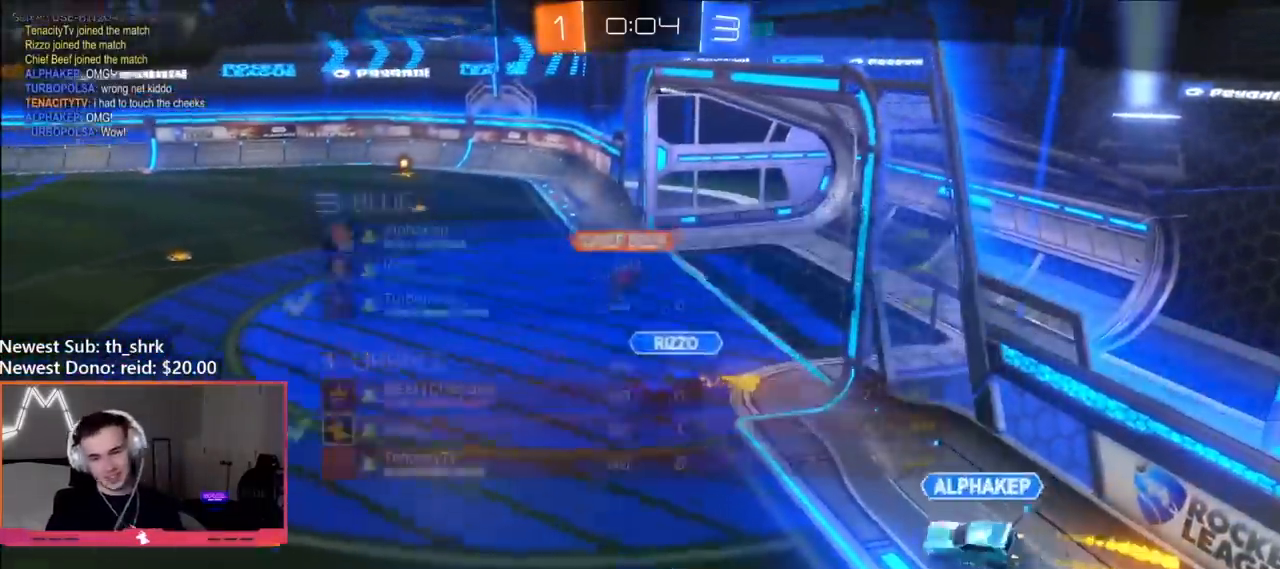
{"buttons": [], "left_stick": "center", "right_stick": "center", "events": []}
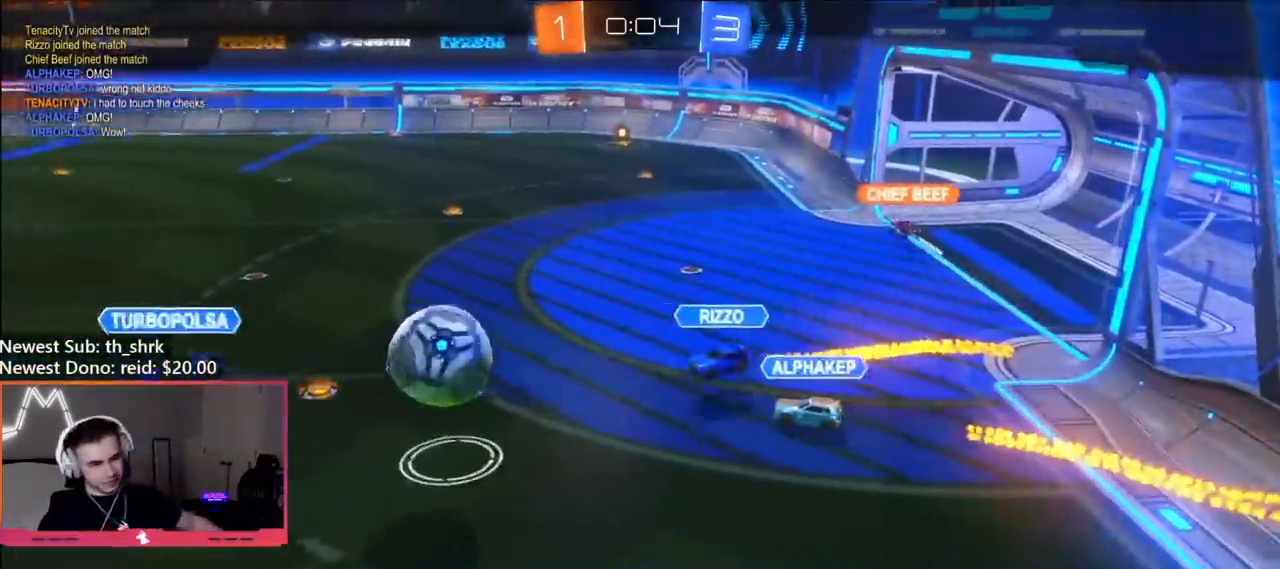
{"buttons": [], "left_stick": "center", "right_stick": "center", "events": []}